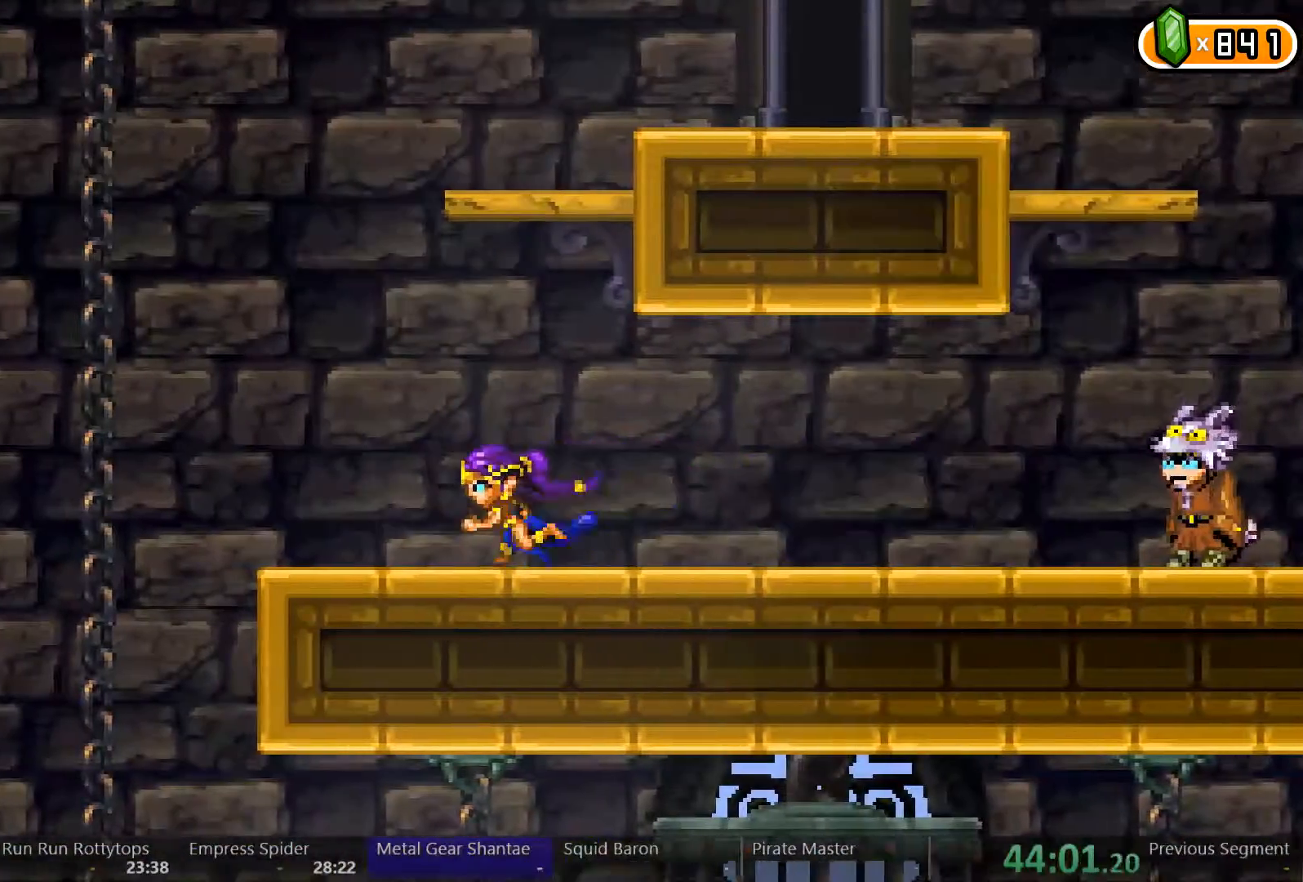
Gameplay with a controller (Xbox layout); each line is a JSON object with the inputs held at the frame after it (dt_ms = milliseconds from this image to that frame). "events" lists button and stick changes between this image and that frame as [ms after this image, input, new state], when the widget could be followed in between. Not read: L3 R3.
{"dt_ms": 1000, "buttons": ["DPAD_LEFT"], "left_stick": "center", "right_stick": "center"}
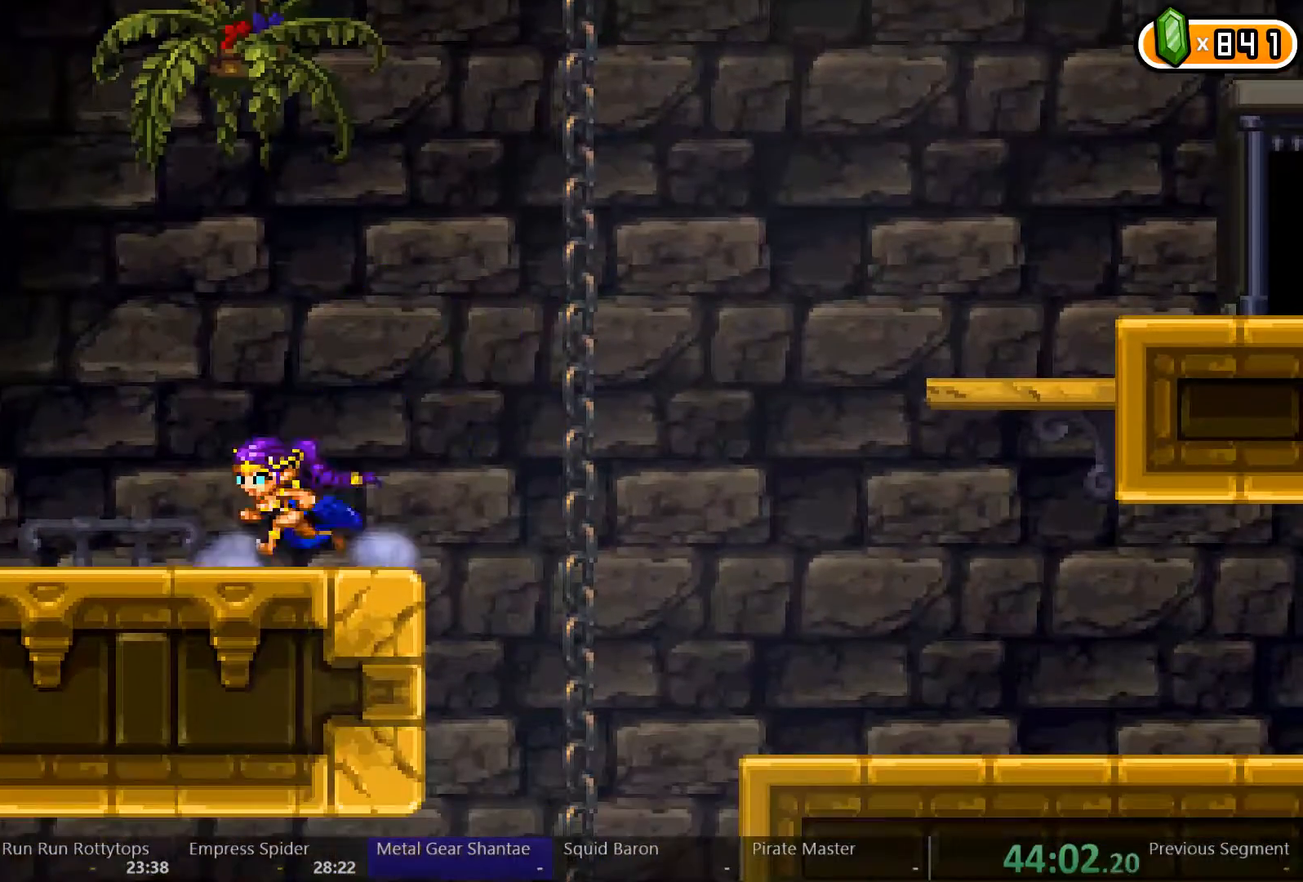
{"dt_ms": 500, "buttons": ["DPAD_LEFT"], "left_stick": "center", "right_stick": "center", "events": []}
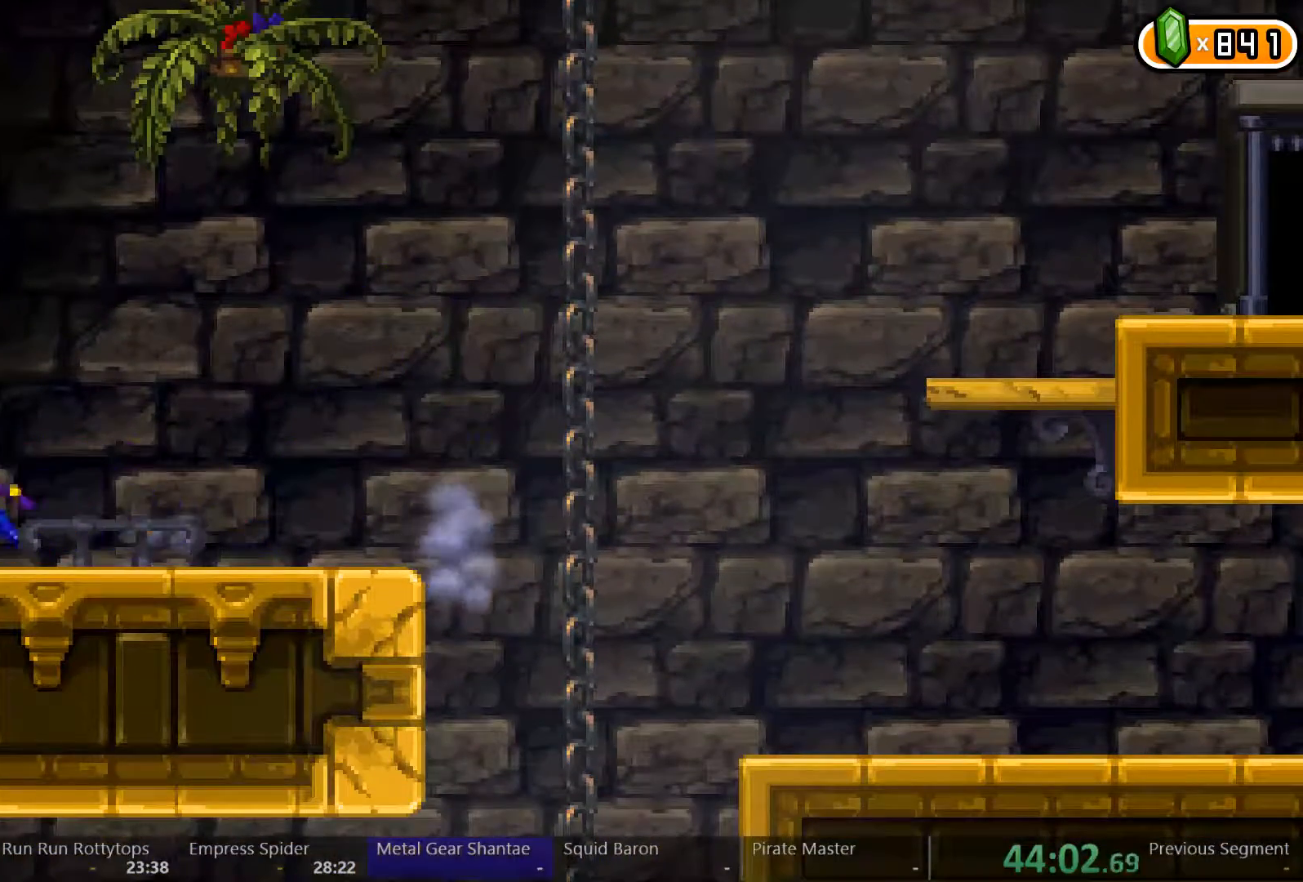
{"dt_ms": 500, "buttons": ["DPAD_LEFT"], "left_stick": "center", "right_stick": "center", "events": []}
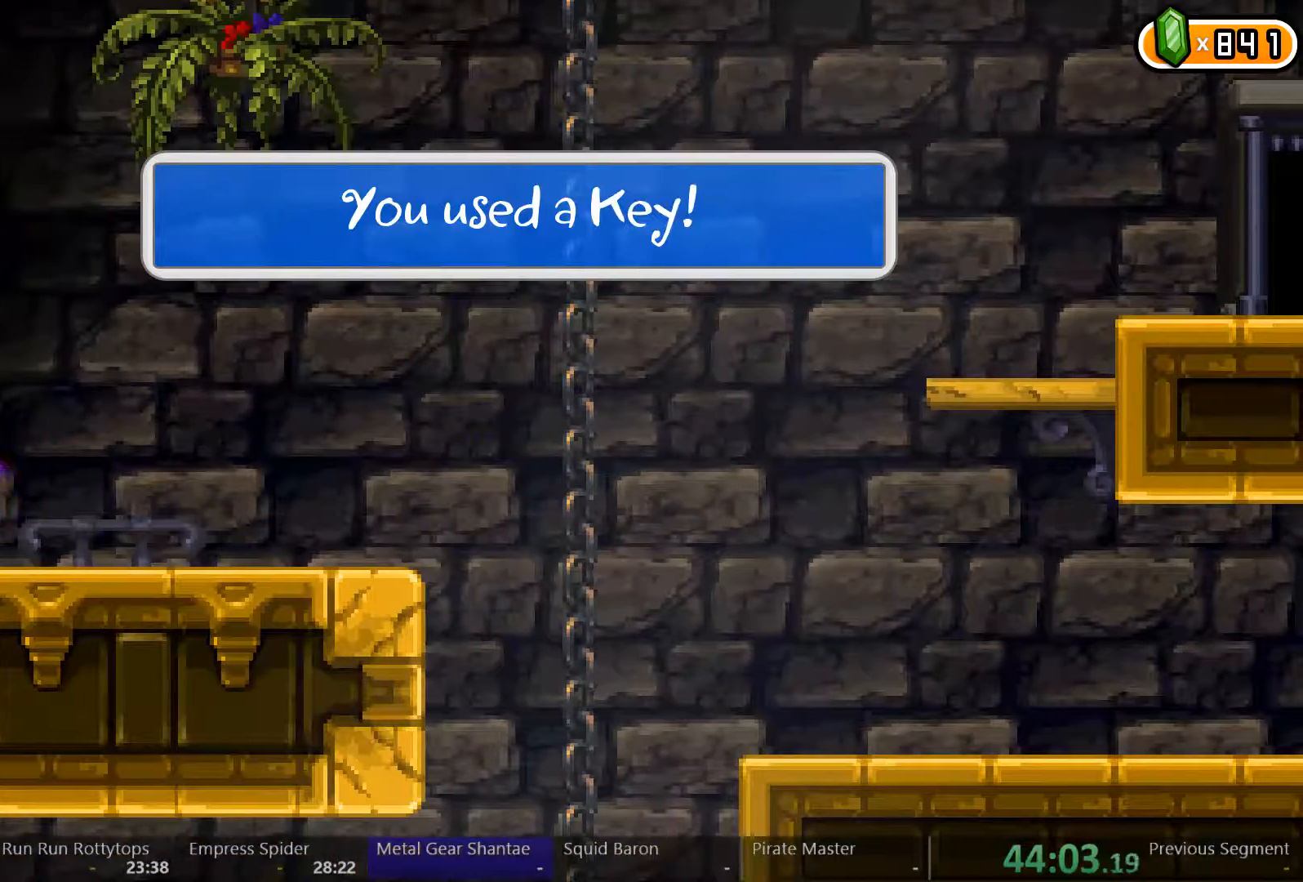
{"dt_ms": 500, "buttons": ["DPAD_LEFT"], "left_stick": "center", "right_stick": "center", "events": []}
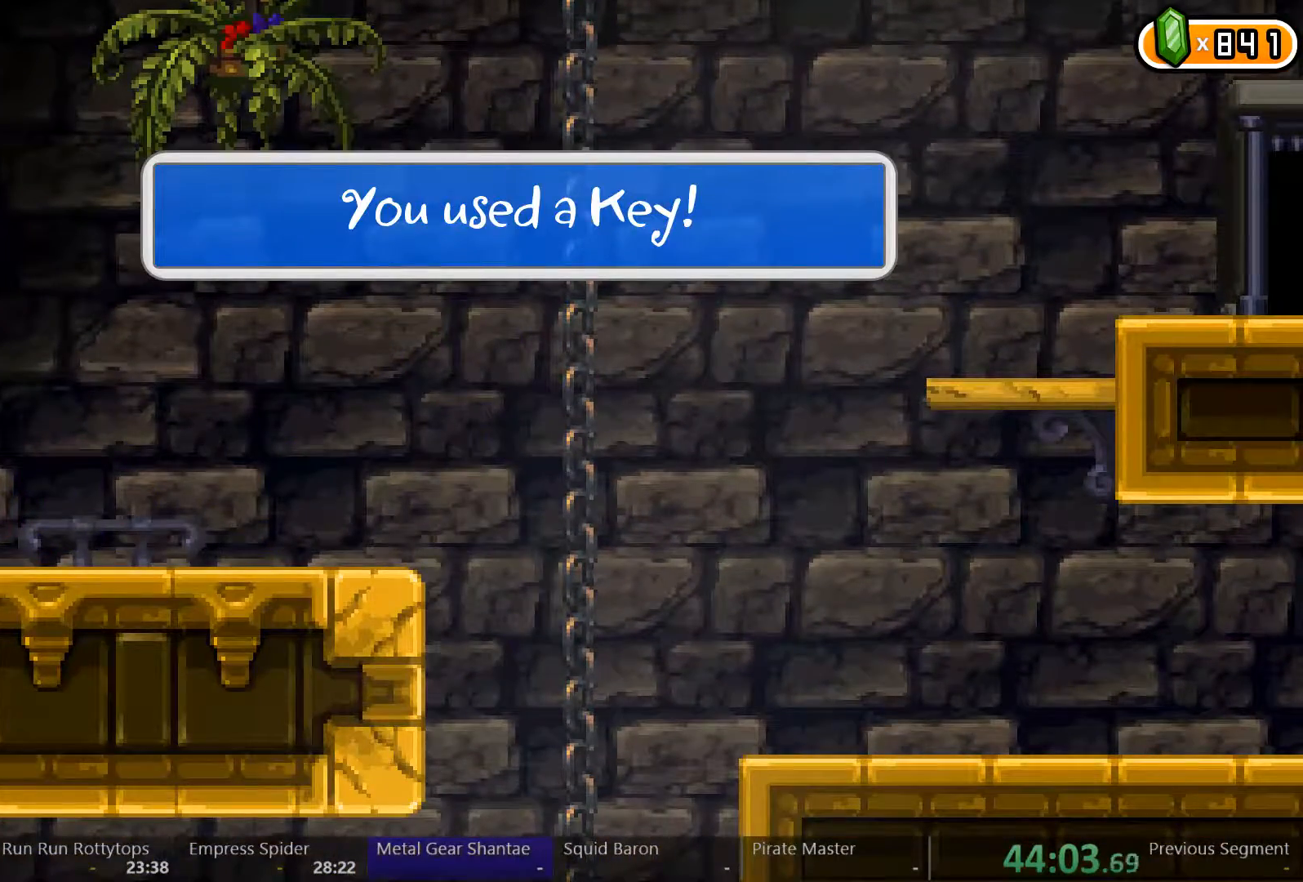
{"dt_ms": 500, "buttons": ["DPAD_LEFT"], "left_stick": "center", "right_stick": "center", "events": [[200, "B", "down"], [233, "B", "up"], [300, "B", "down"], [367, "B", "up"], [433, "B", "down"], [467, "B", "up"]]}
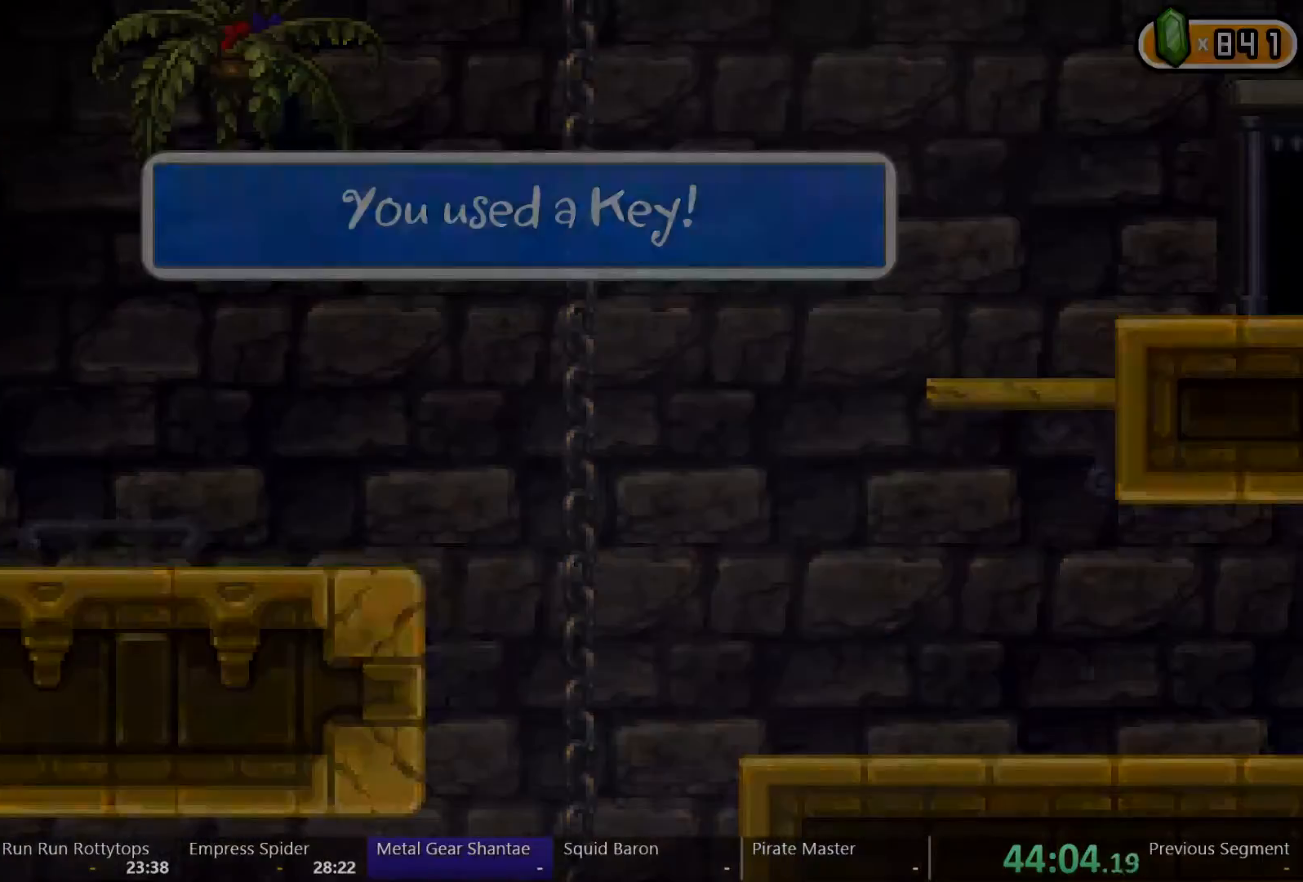
{"dt_ms": 500, "buttons": ["DPAD_LEFT"], "left_stick": "center", "right_stick": "center", "events": [[67, "B", "down"], [100, "B", "up"], [167, "B", "down"], [233, "B", "up"], [333, "B", "down"], [367, "B", "up"], [433, "B", "down"], [467, "B", "up"]]}
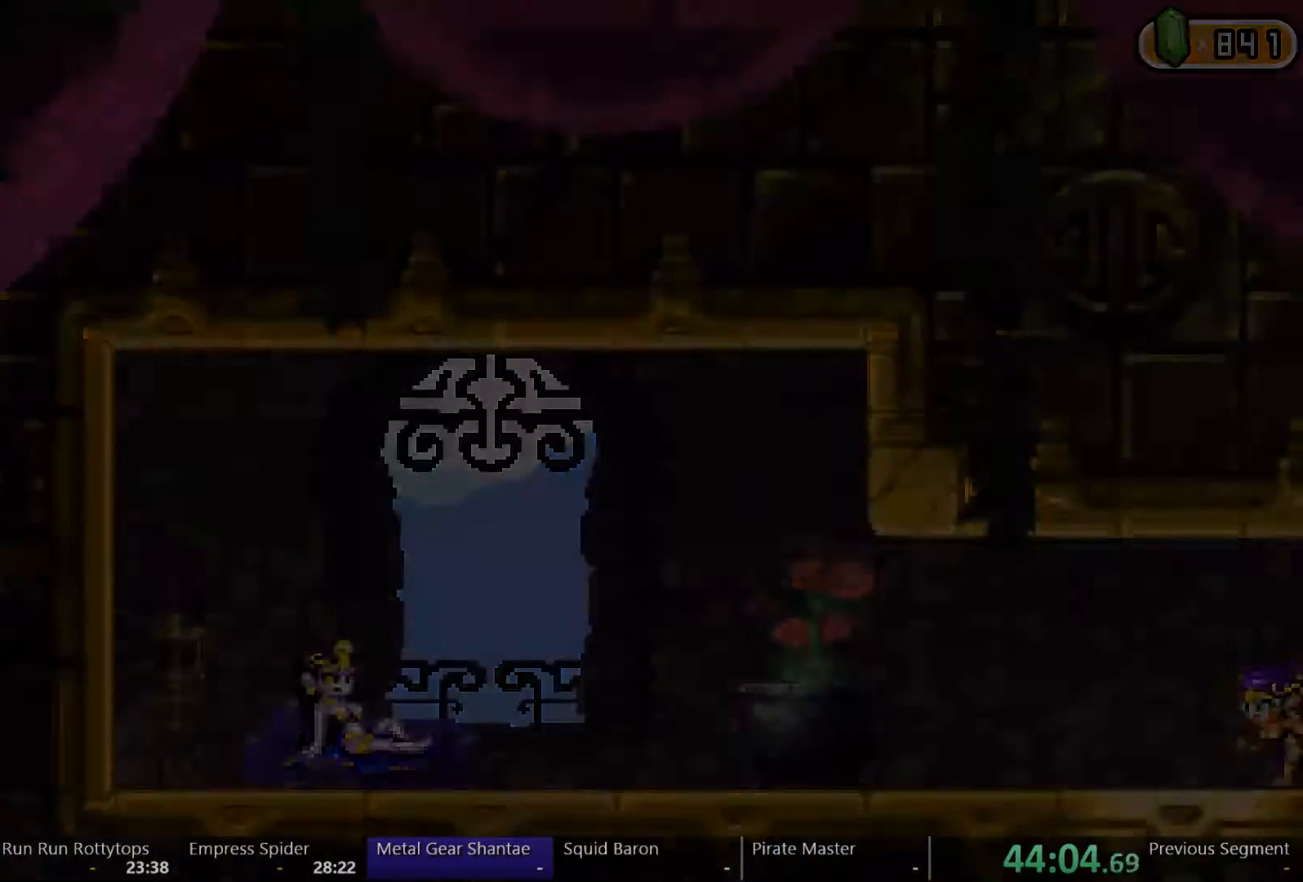
{"dt_ms": 500, "buttons": ["B", "DPAD_LEFT"], "left_stick": "center", "right_stick": "center", "events": [[67, "B", "down"], [133, "B", "up"], [200, "B", "down"], [267, "B", "up"], [300, "B", "down"], [400, "B", "up"], [467, "B", "down"]]}
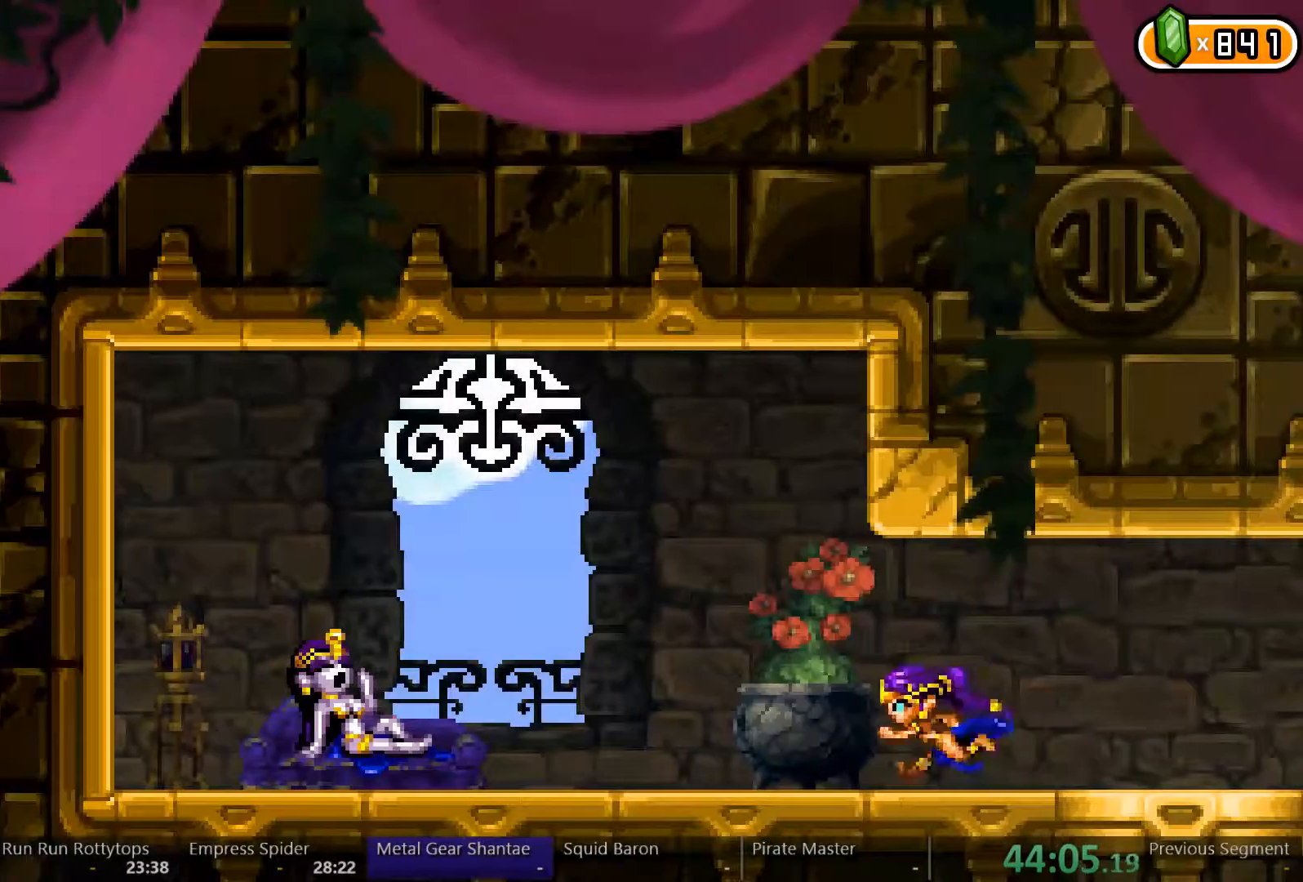
{"dt_ms": 500, "buttons": ["B", "DPAD_LEFT"], "left_stick": "center", "right_stick": "center", "events": [[33, "B", "up"], [100, "B", "down"], [167, "B", "up"], [233, "B", "down"], [300, "B", "up"], [367, "B", "down"], [433, "B", "up"], [500, "B", "down"]]}
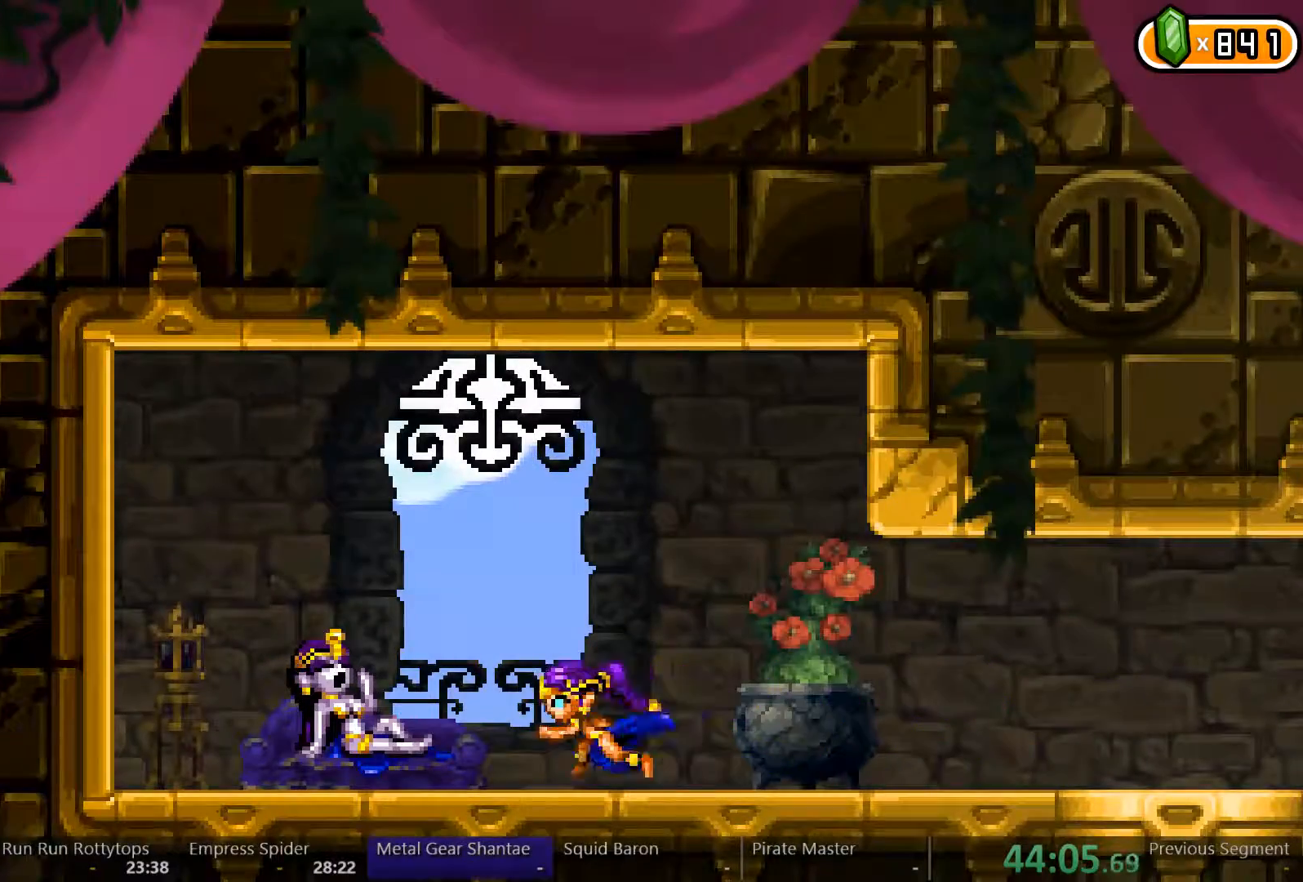
{"dt_ms": 500, "buttons": [], "left_stick": "center", "right_stick": "center", "events": [[67, "B", "up"], [133, "B", "down"], [200, "B", "up"], [267, "B", "down"], [333, "B", "up"], [333, "DPAD_LEFT", "up"]]}
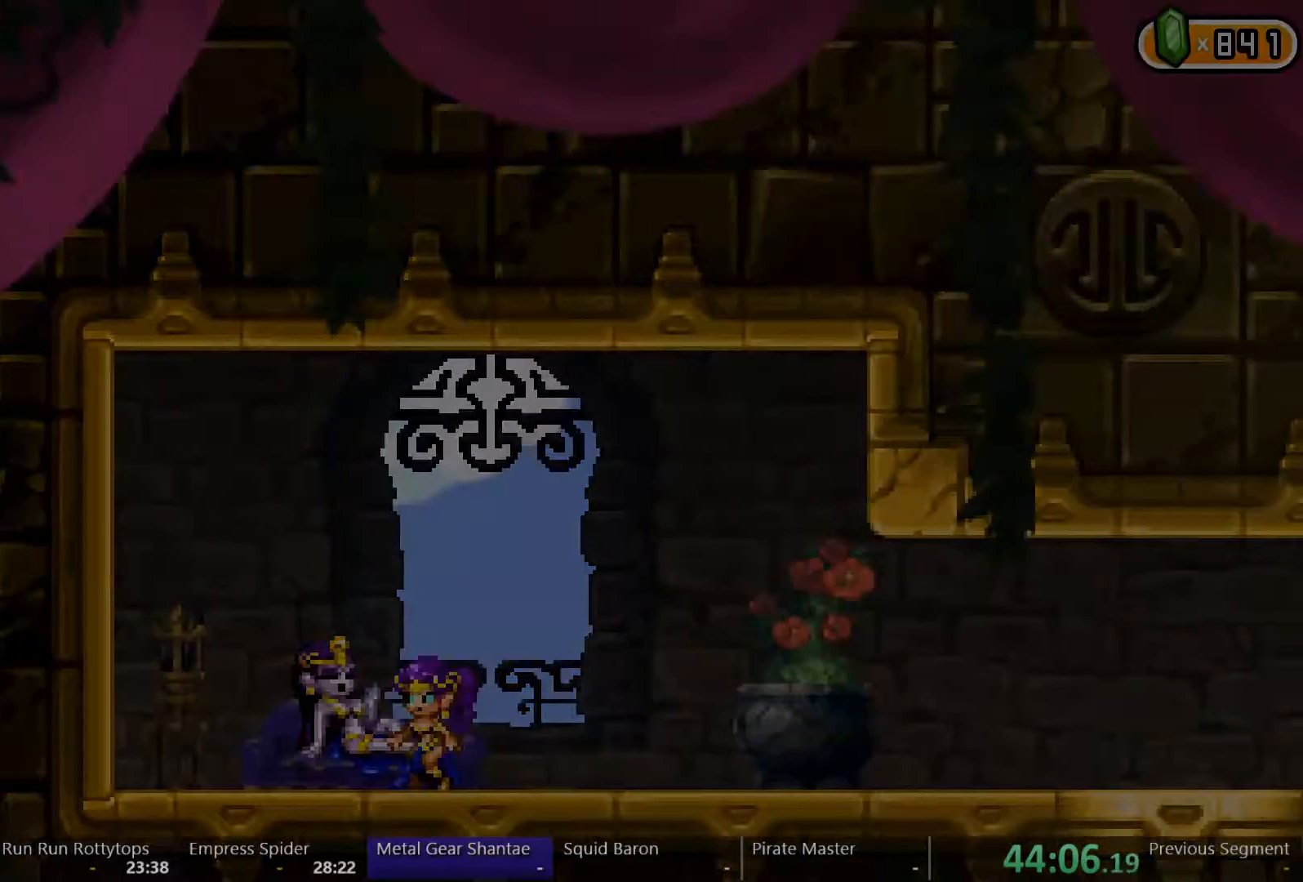
{"dt_ms": 500, "buttons": ["DPAD_RIGHT"], "left_stick": "center", "right_stick": "center", "events": [[100, "DPAD_RIGHT", "down"]]}
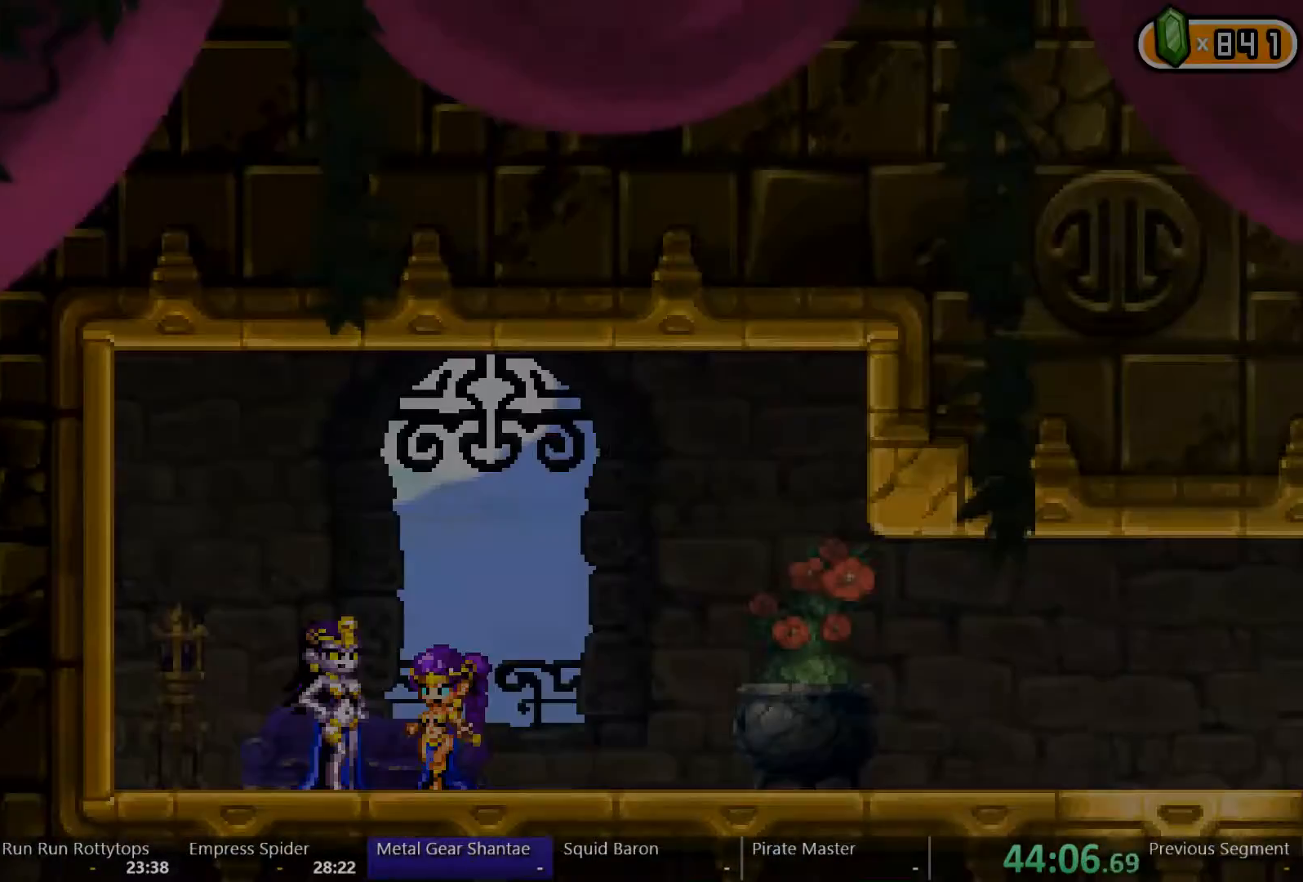
{"dt_ms": 500, "buttons": ["DPAD_RIGHT", "START"], "left_stick": "center", "right_stick": "center"}
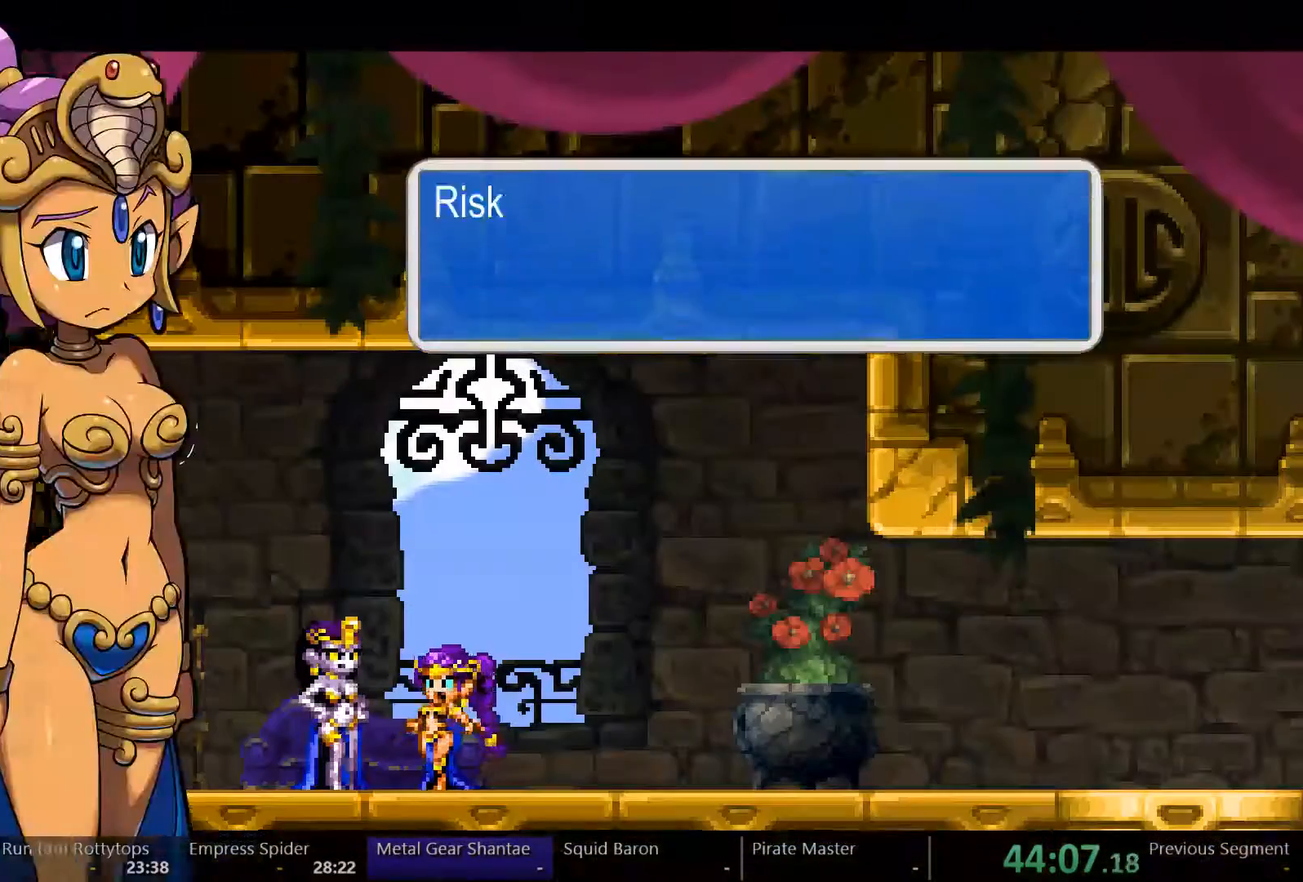
{"dt_ms": 500, "buttons": ["DPAD_RIGHT"], "left_stick": "center", "right_stick": "center", "events": [[167, "START", "up"]]}
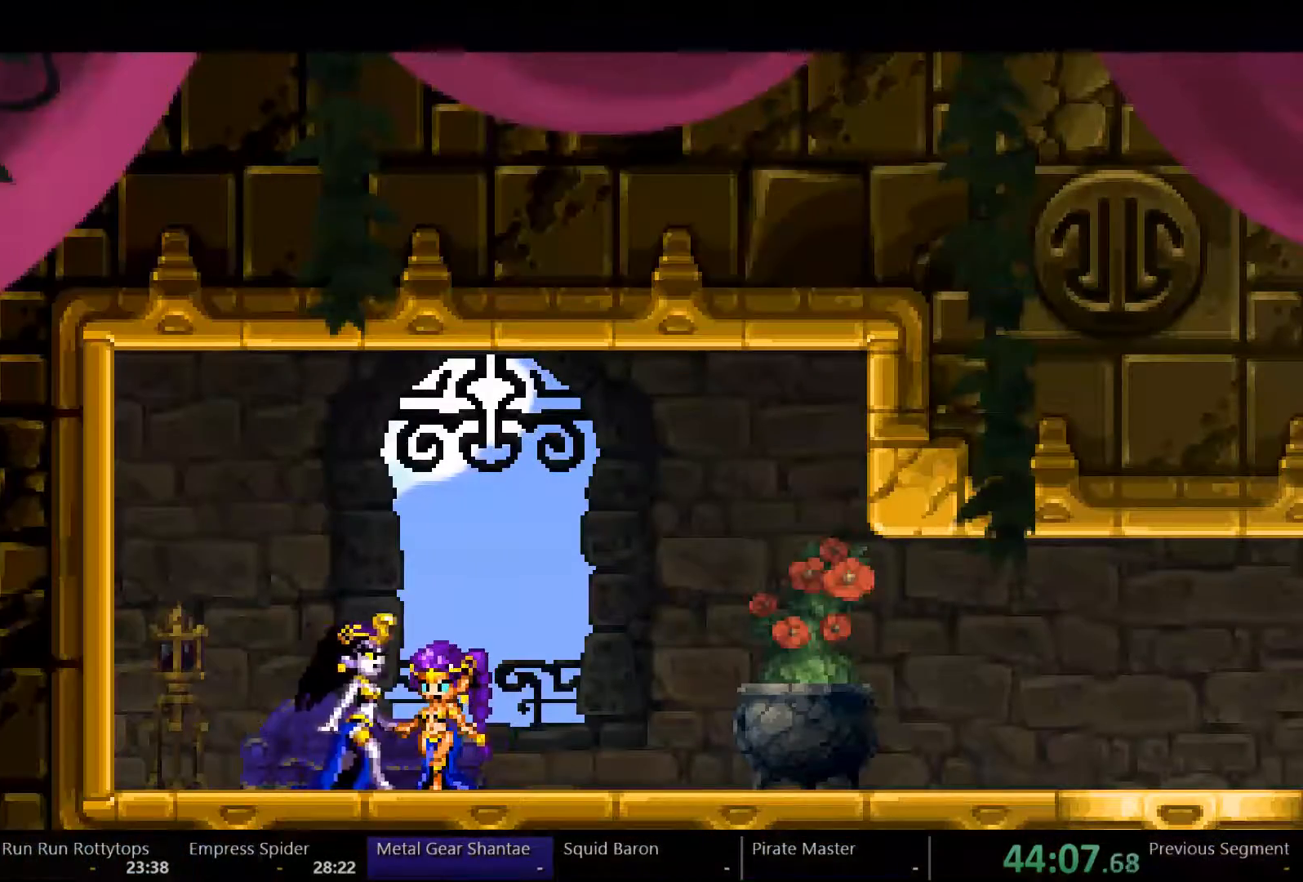
{"dt_ms": 500, "buttons": ["DPAD_RIGHT"], "left_stick": "center", "right_stick": "center", "events": []}
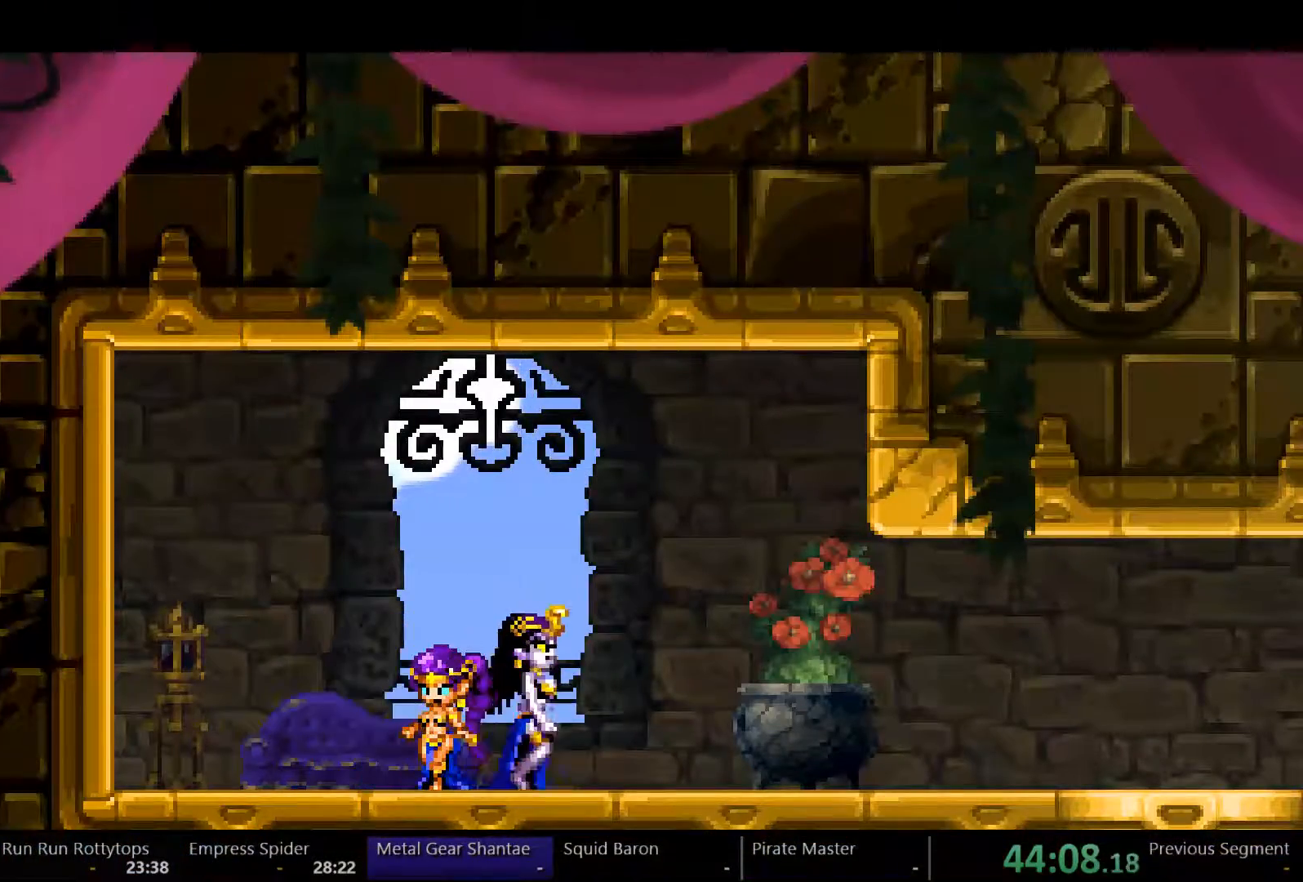
{"dt_ms": 500, "buttons": ["DPAD_RIGHT"], "left_stick": "center", "right_stick": "center", "events": []}
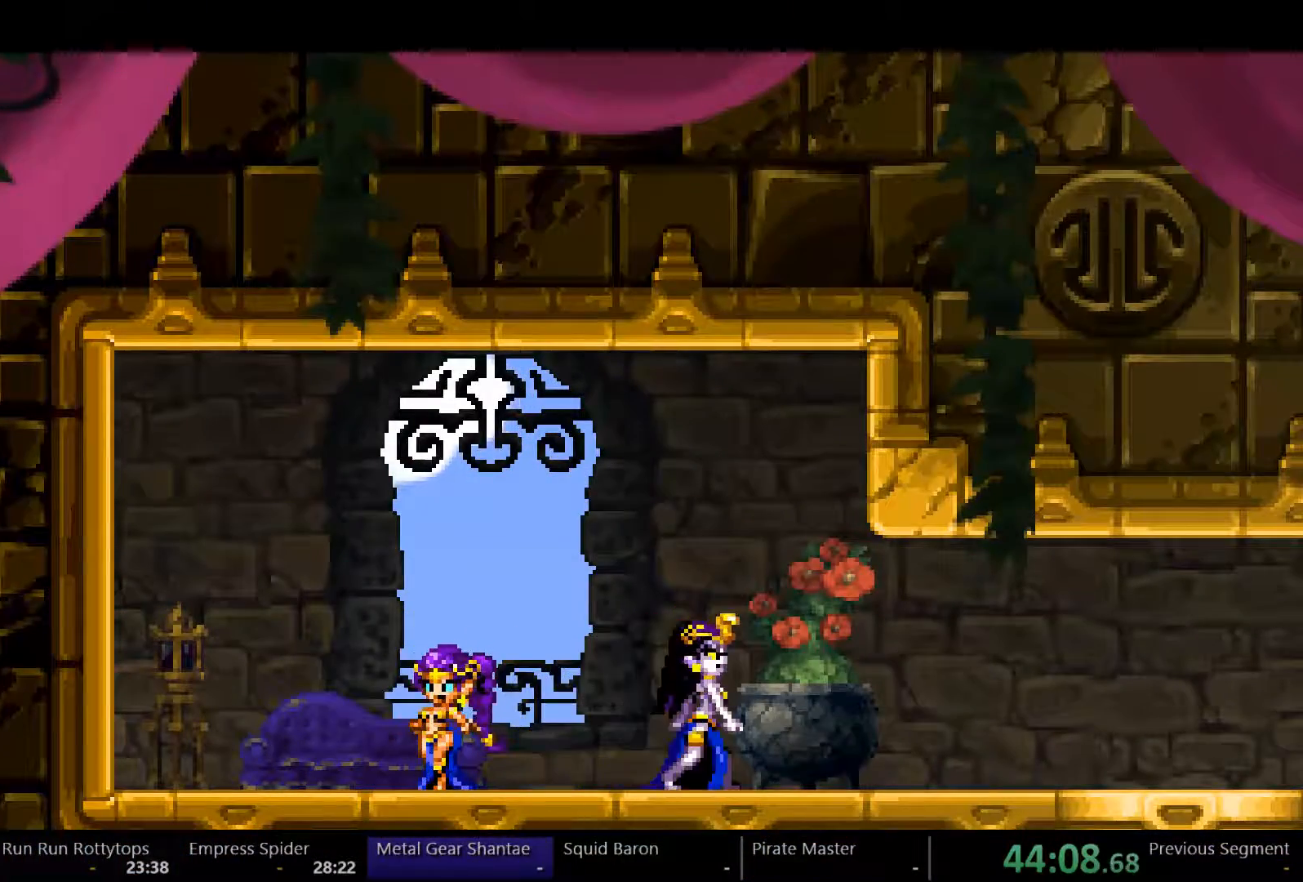
{"dt_ms": 500, "buttons": ["DPAD_RIGHT"], "left_stick": "center", "right_stick": "center", "events": []}
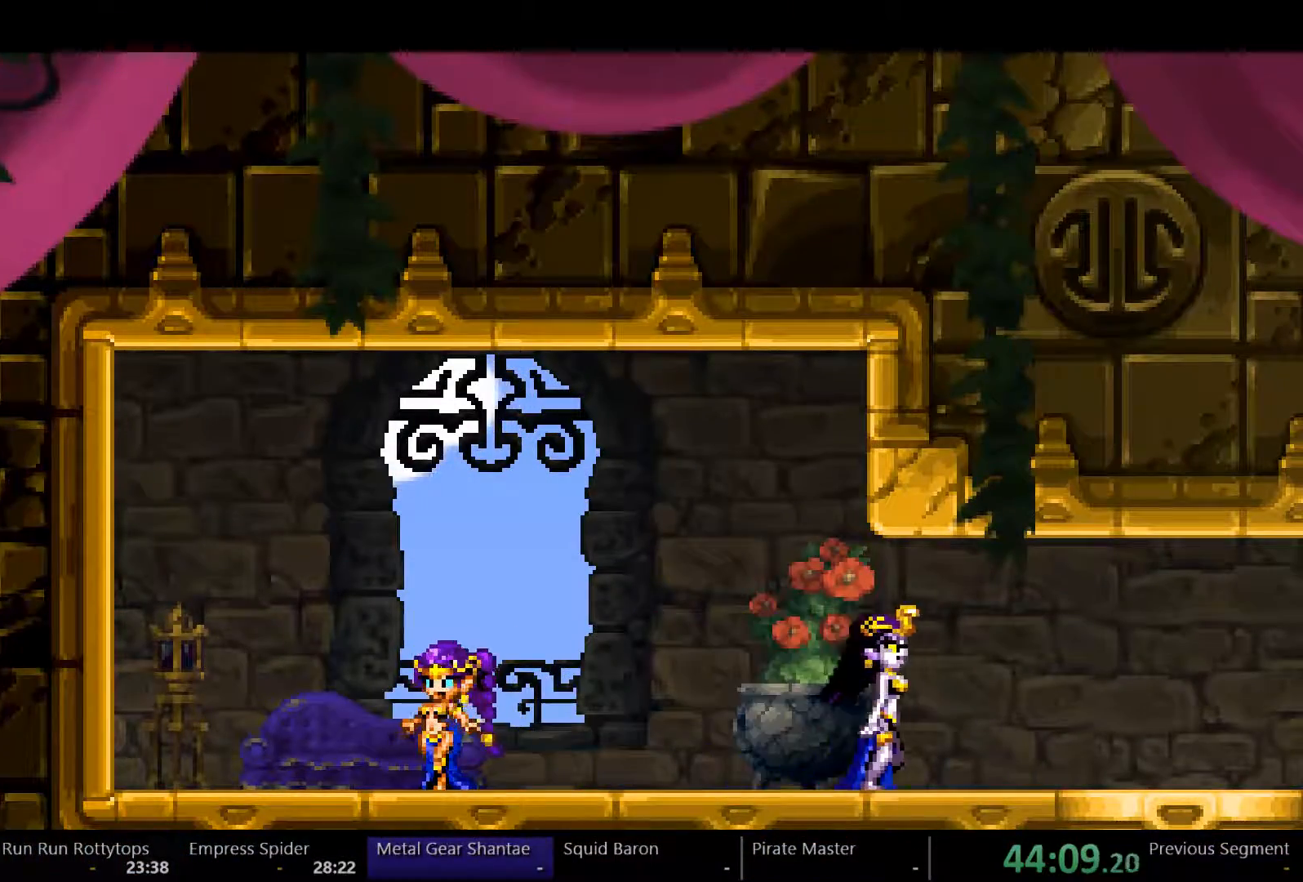
{"dt_ms": 500, "buttons": ["DPAD_RIGHT"], "left_stick": "center", "right_stick": "center", "events": []}
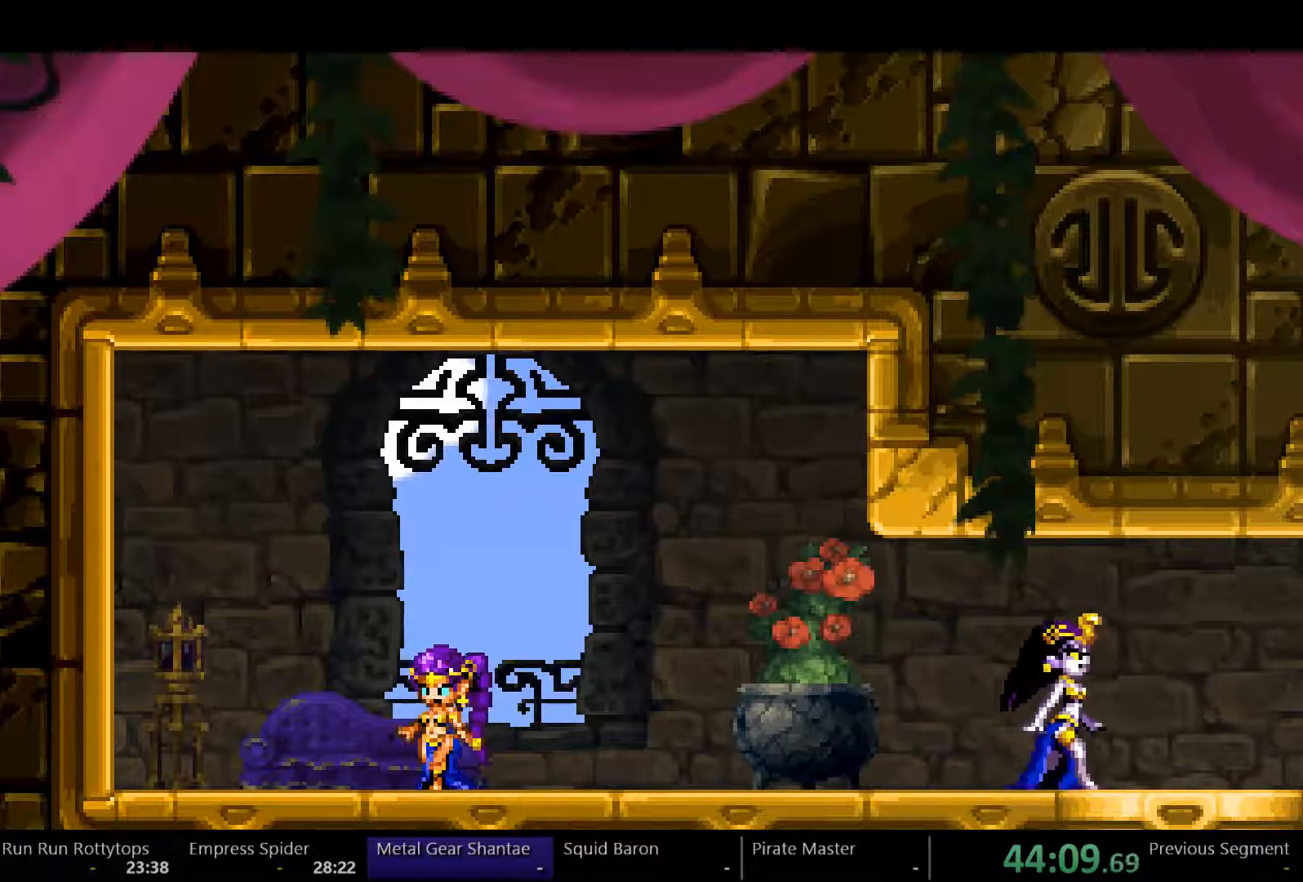
{"dt_ms": 500, "buttons": ["DPAD_RIGHT"], "left_stick": "center", "right_stick": "center", "events": []}
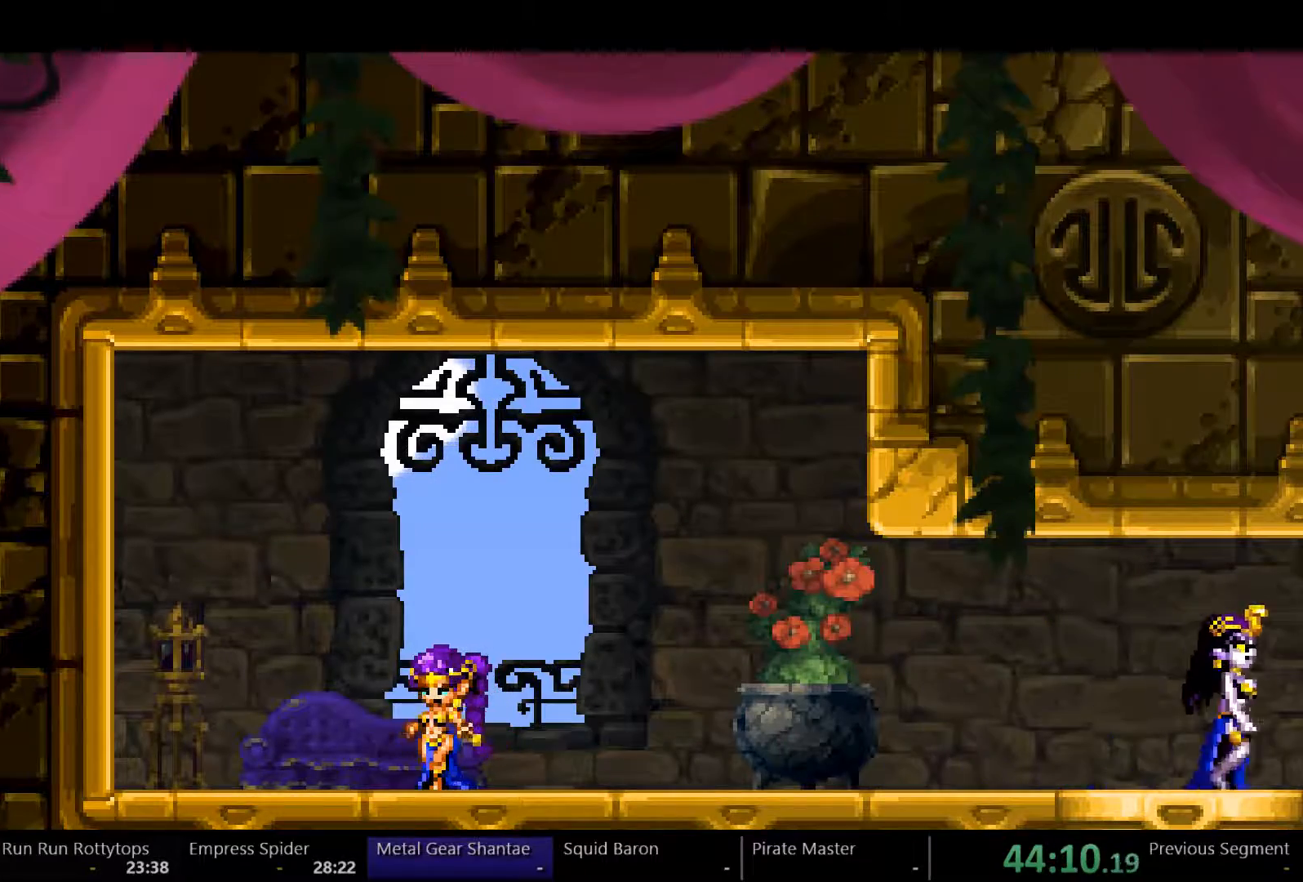
{"dt_ms": 500, "buttons": ["DPAD_RIGHT"], "left_stick": "center", "right_stick": "center", "events": []}
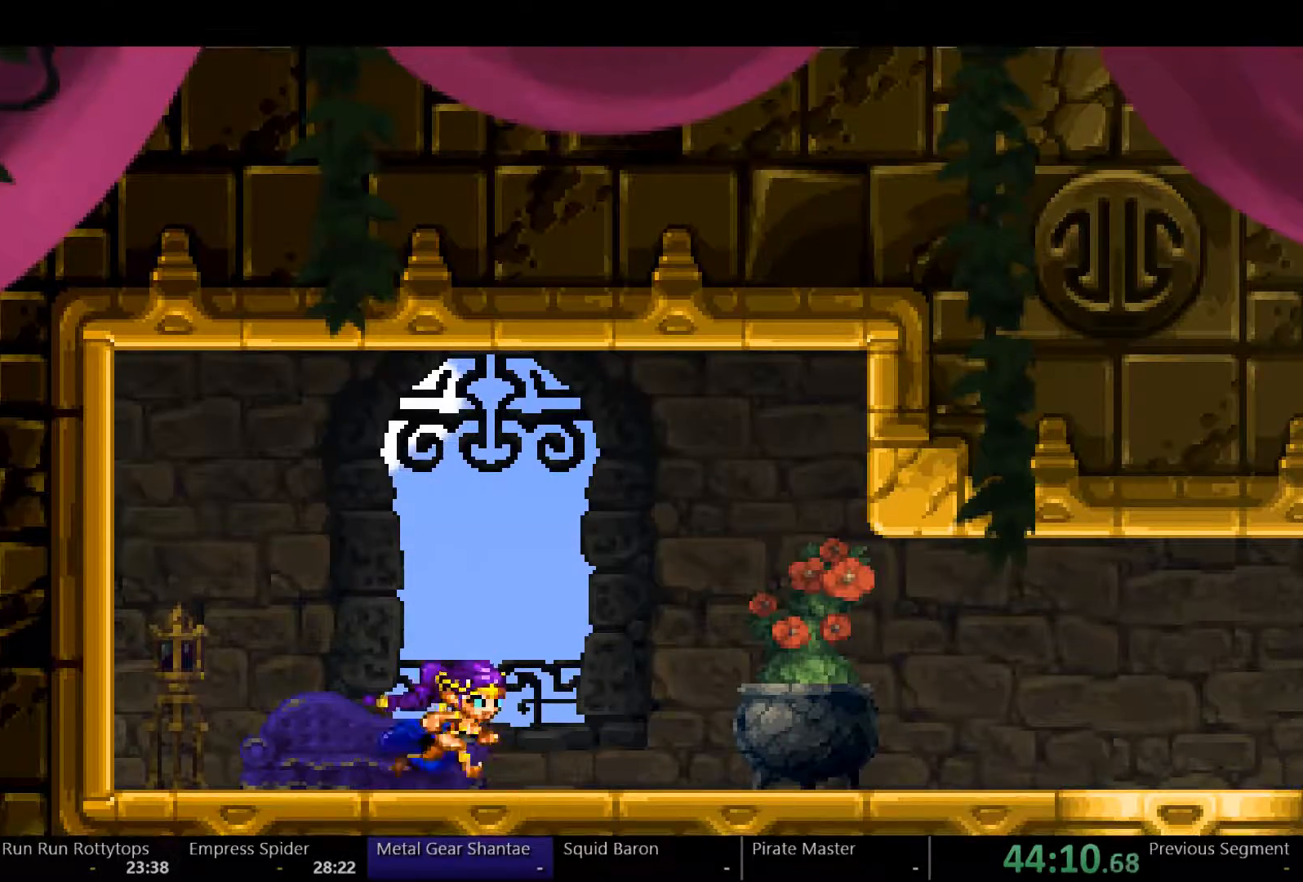
{"dt_ms": 500, "buttons": ["DPAD_RIGHT"], "left_stick": "center", "right_stick": "center", "events": [[333, "START", "down"], [400, "START", "up"]]}
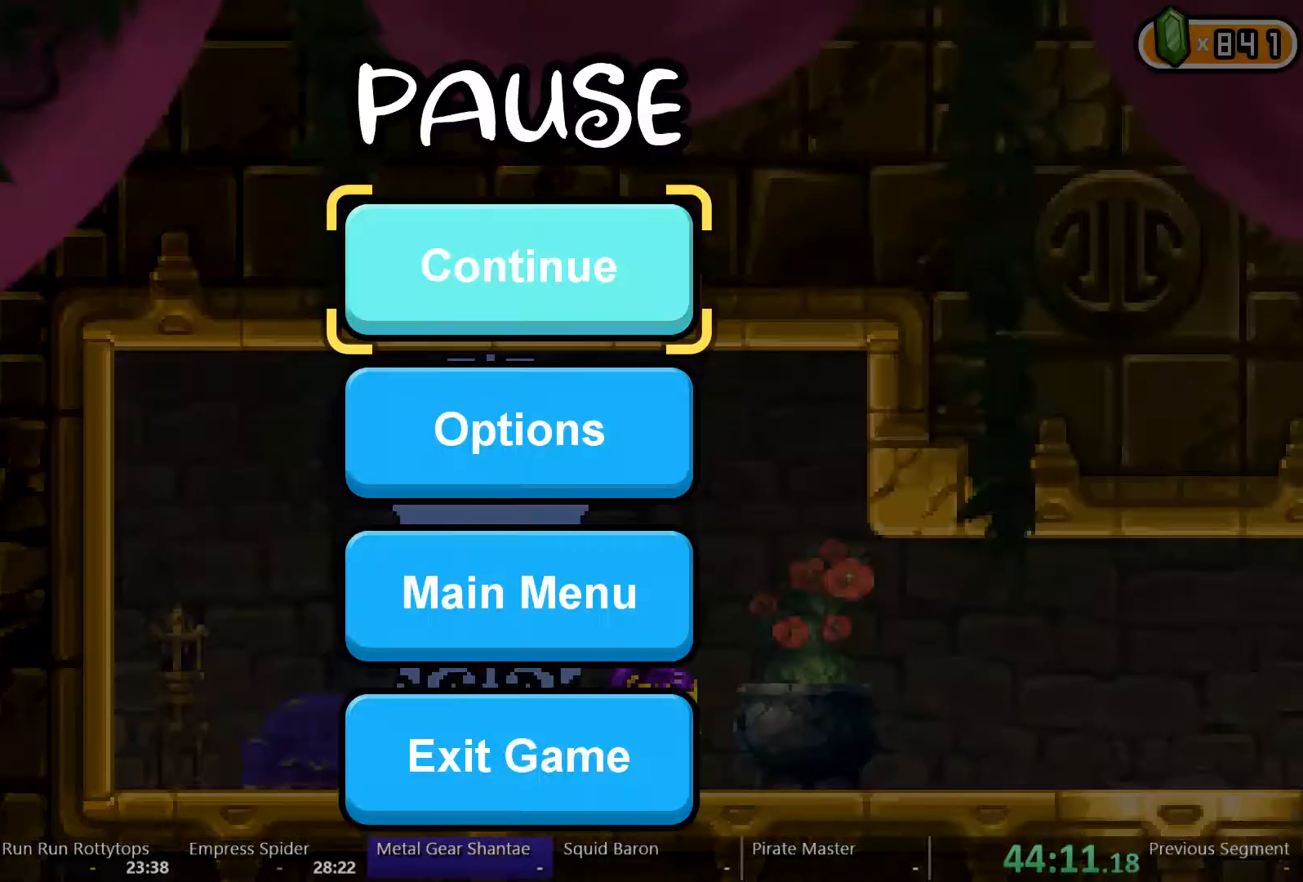
{"dt_ms": 500, "buttons": ["DPAD_RIGHT"], "left_stick": "center", "right_stick": "center", "events": [[67, "START", "down"], [133, "START", "up"]]}
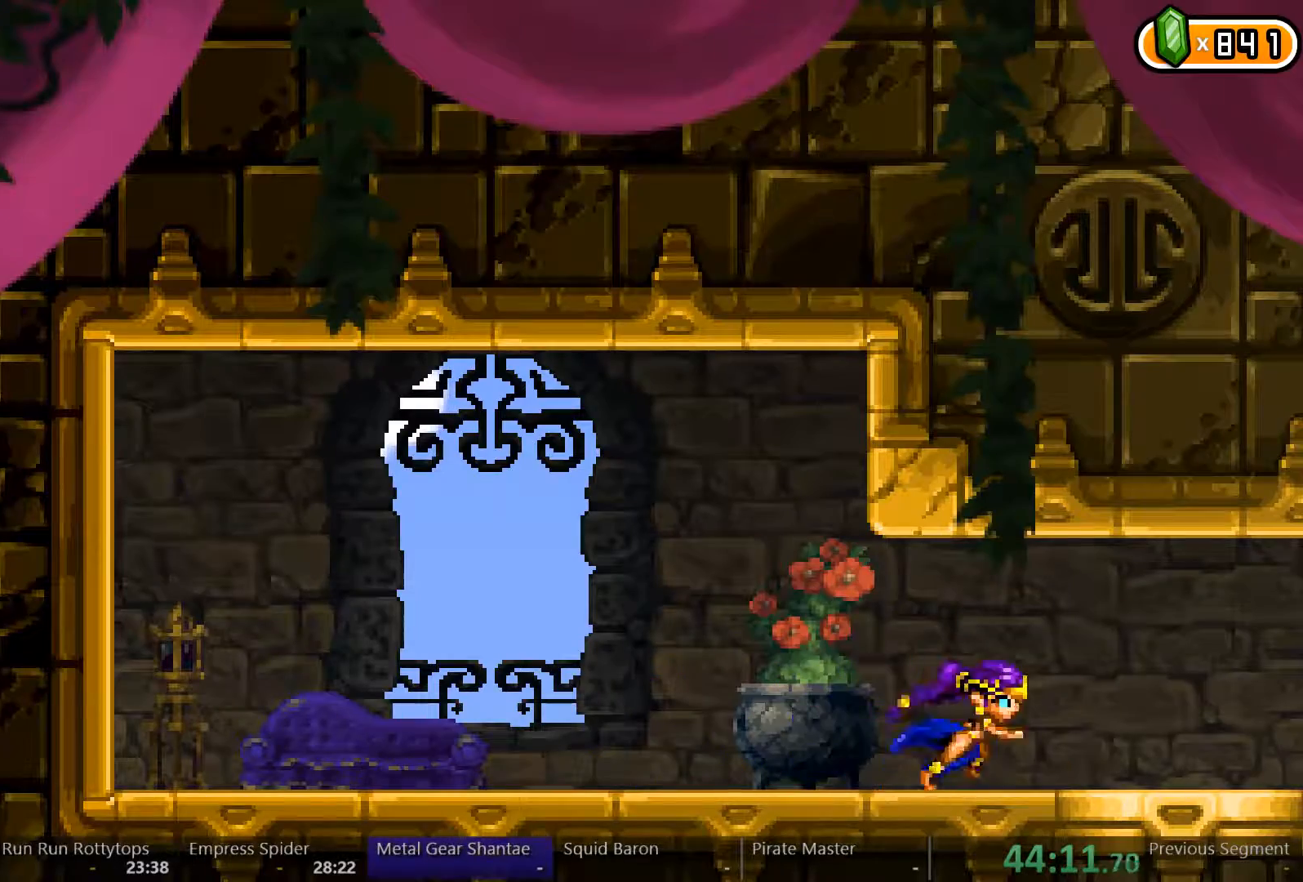
{"dt_ms": 500, "buttons": ["DPAD_RIGHT"], "left_stick": "center", "right_stick": "center", "events": []}
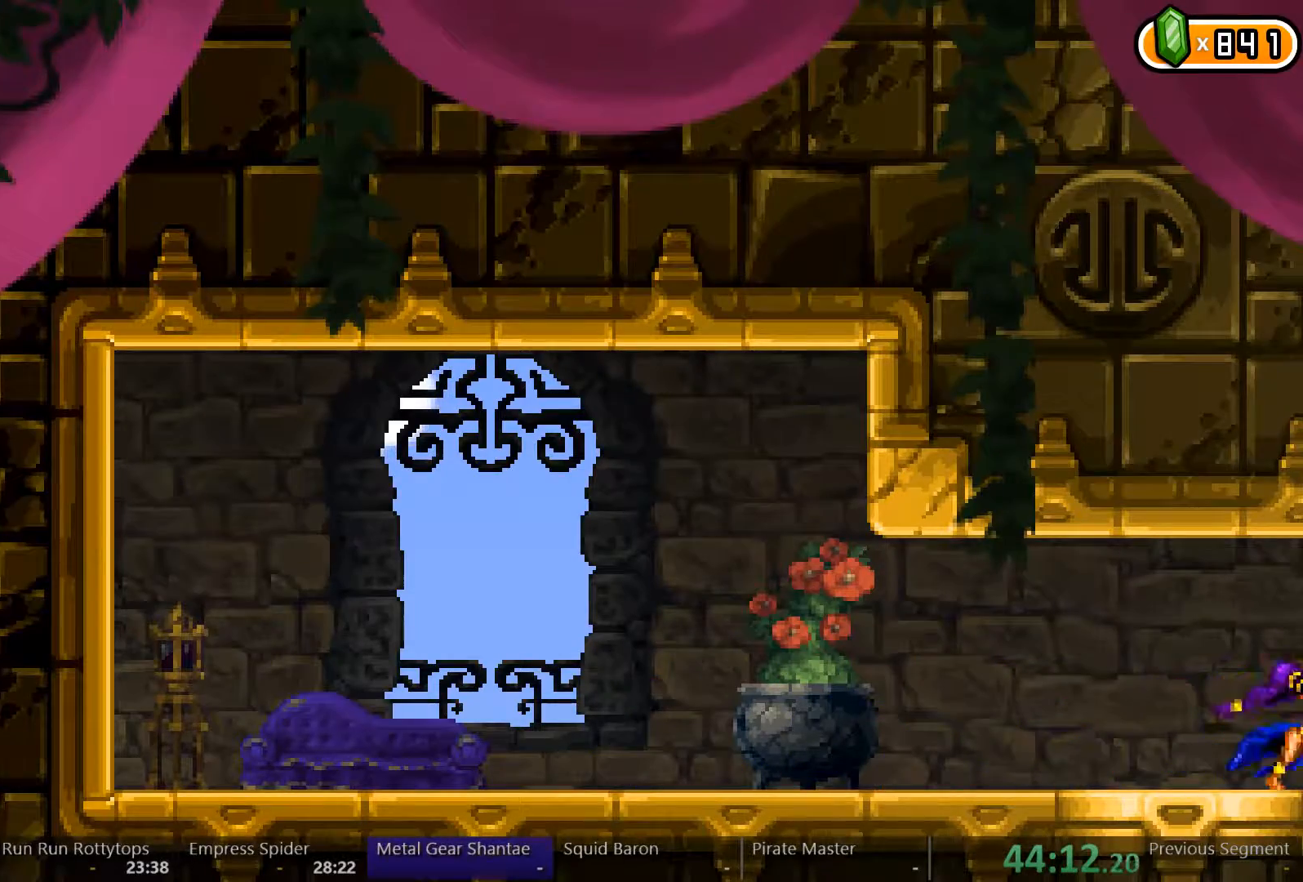
{"dt_ms": 500, "buttons": ["DPAD_RIGHT"], "left_stick": "center", "right_stick": "center", "events": []}
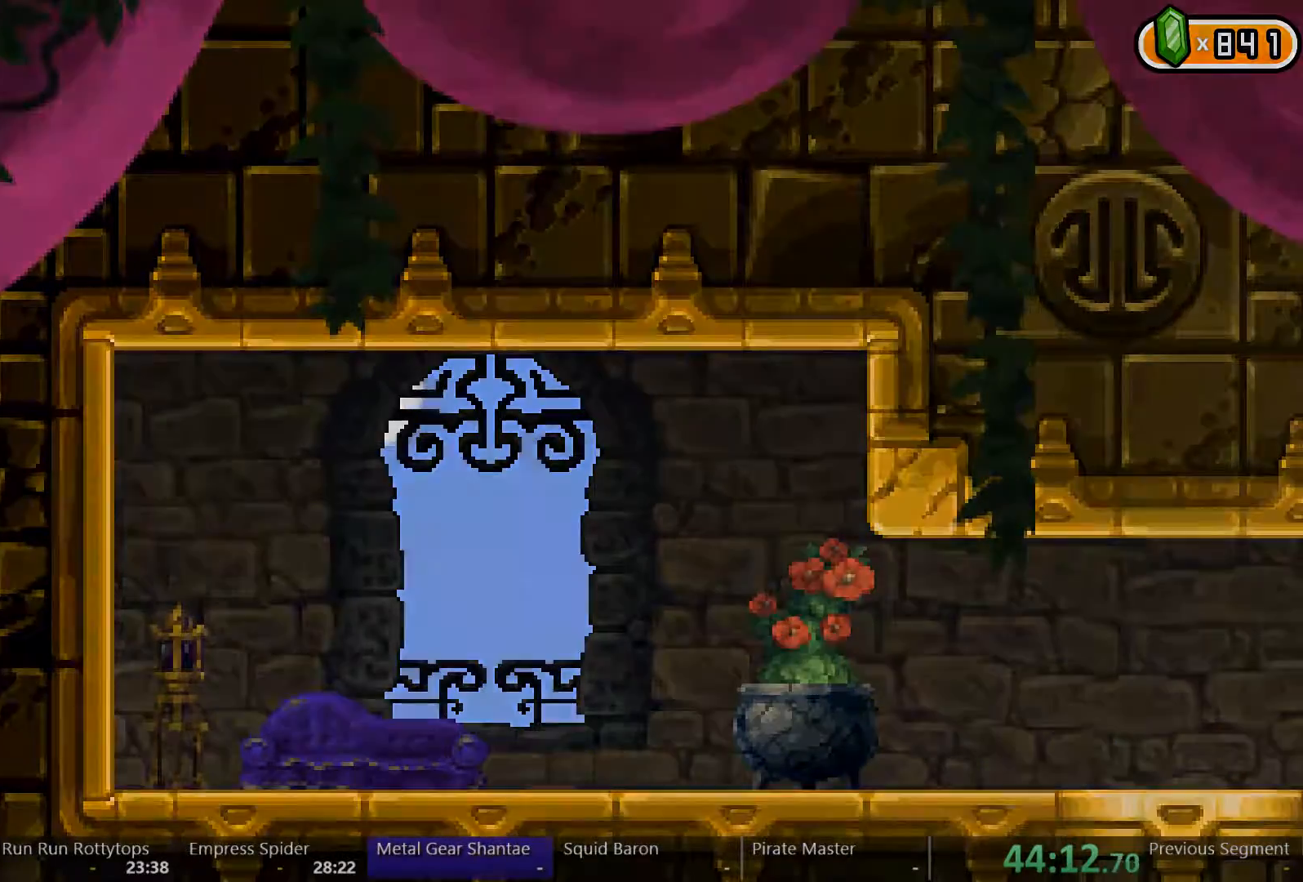
{"dt_ms": 500, "buttons": ["DPAD_RIGHT"], "left_stick": "center", "right_stick": "center", "events": []}
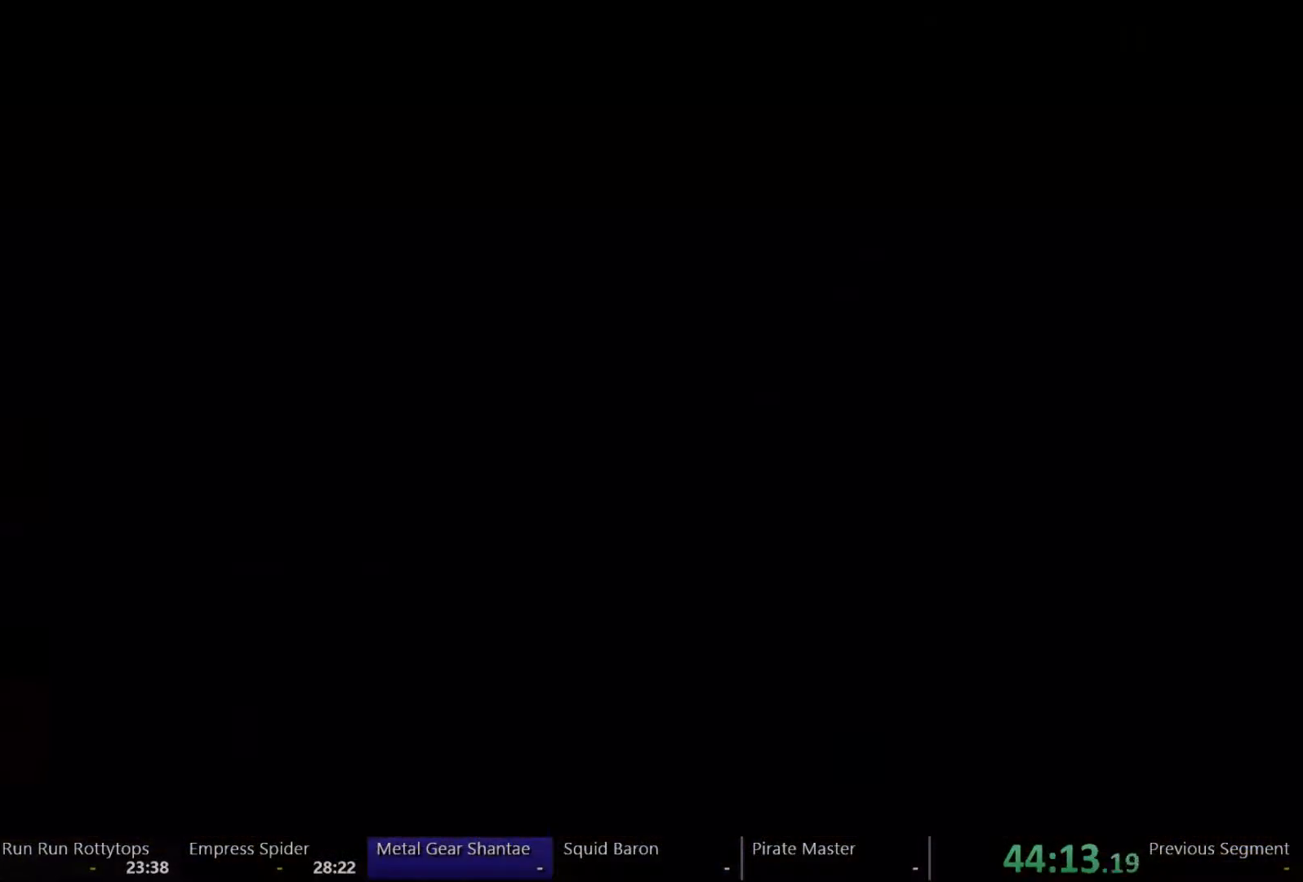
{"dt_ms": 500, "buttons": ["DPAD_RIGHT"], "left_stick": "center", "right_stick": "center", "events": []}
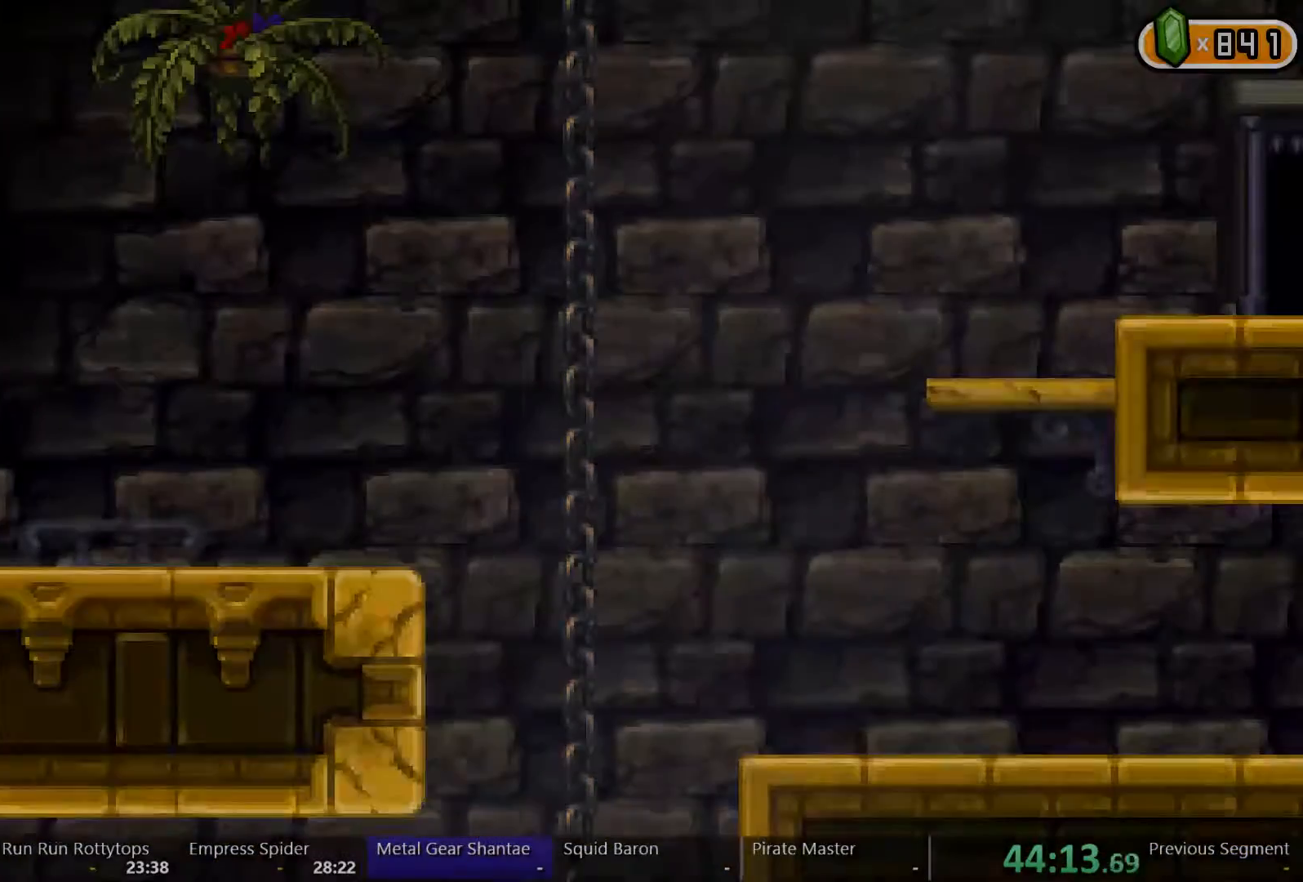
{"dt_ms": 500, "buttons": ["DPAD_RIGHT"], "left_stick": "center", "right_stick": "center", "events": []}